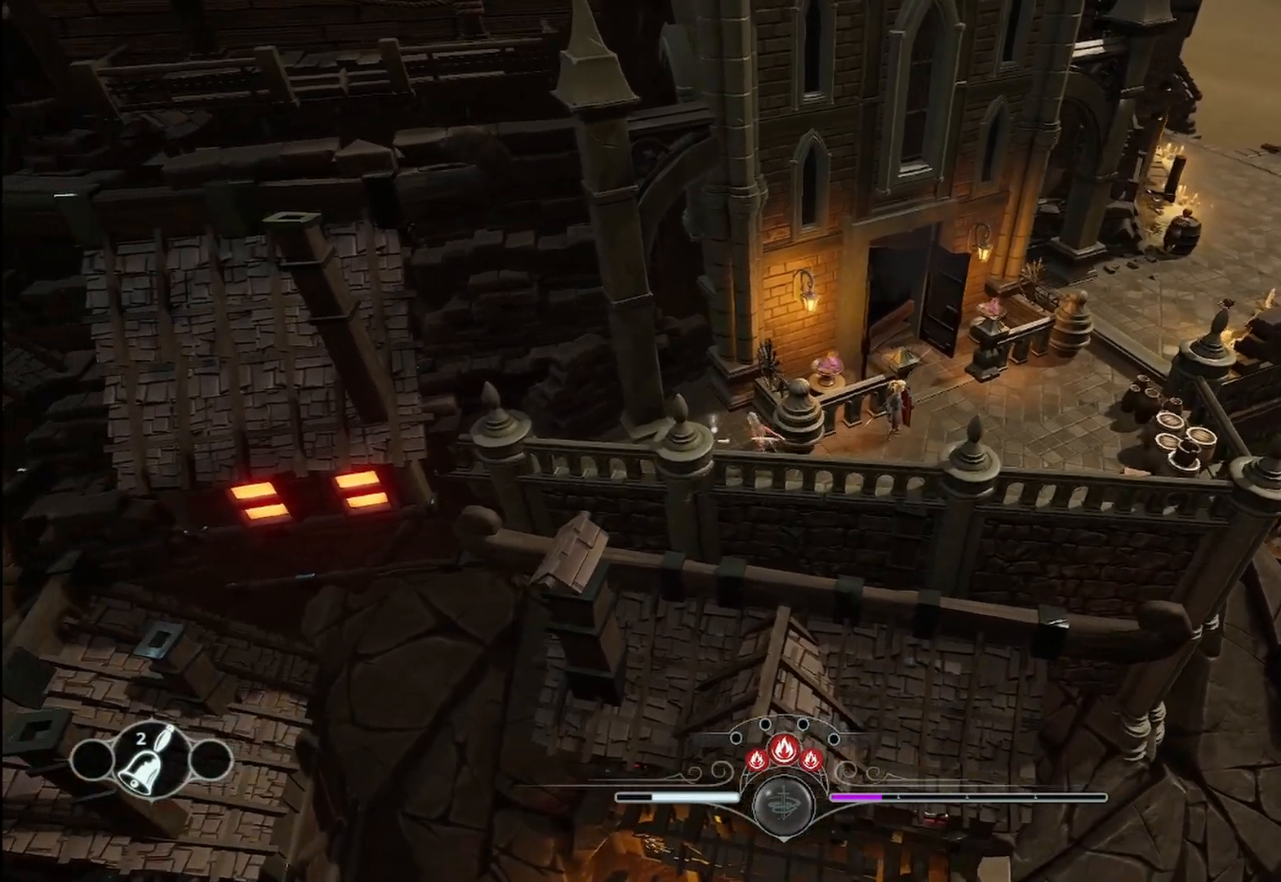
Gameplay with a controller (Xbox layout); each line is a JSON object with the inputs held at the frame after it. "events" lists button and stick changes between this image and that frame as [ms after this image, input, new state], when the widget could be followed in between. Not read: R3.
{"buttons": [], "left_stick": "center", "right_stick": "center", "events": [[125, "left_stick", "center"]]}
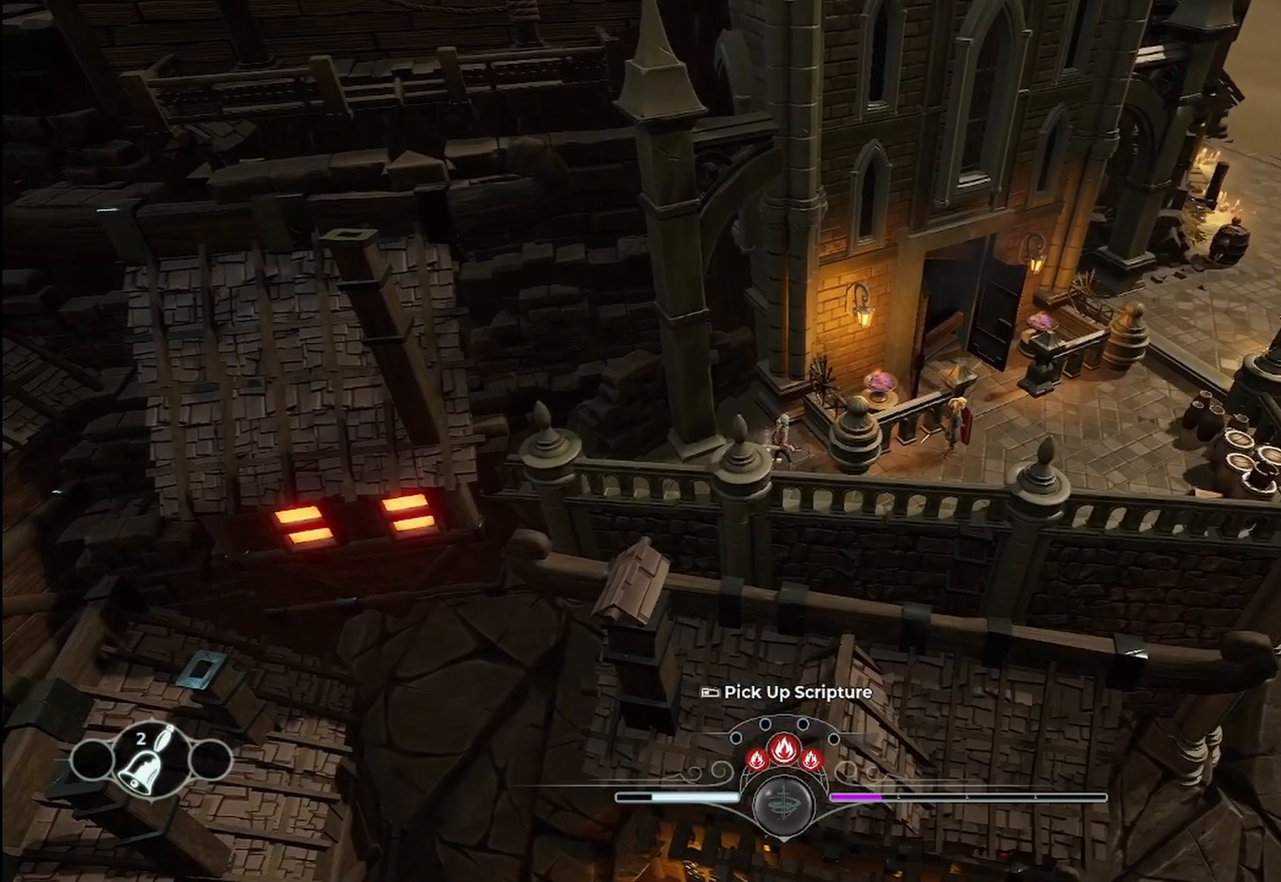
{"buttons": [], "left_stick": "center", "right_stick": "center", "events": []}
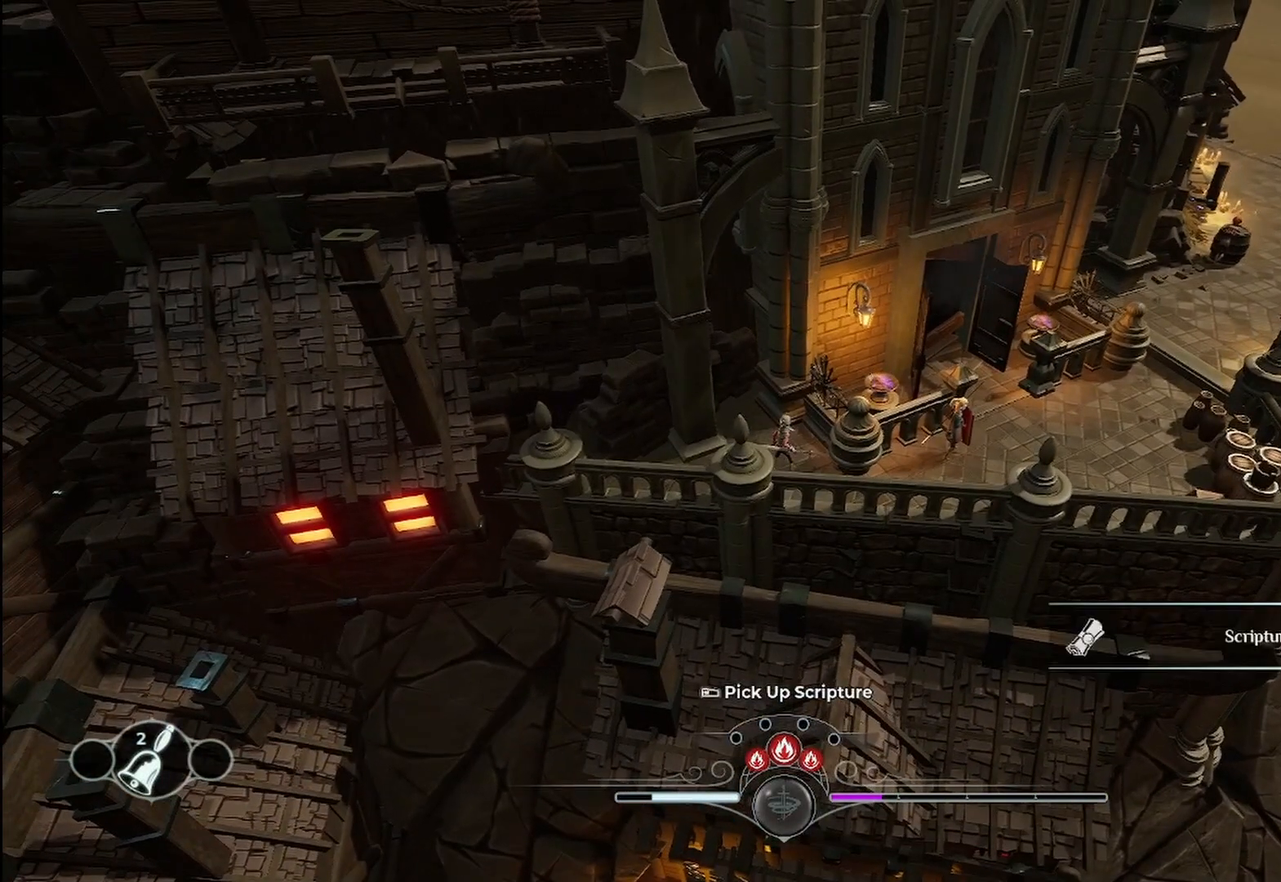
{"buttons": [], "left_stick": "center", "right_stick": "center", "events": []}
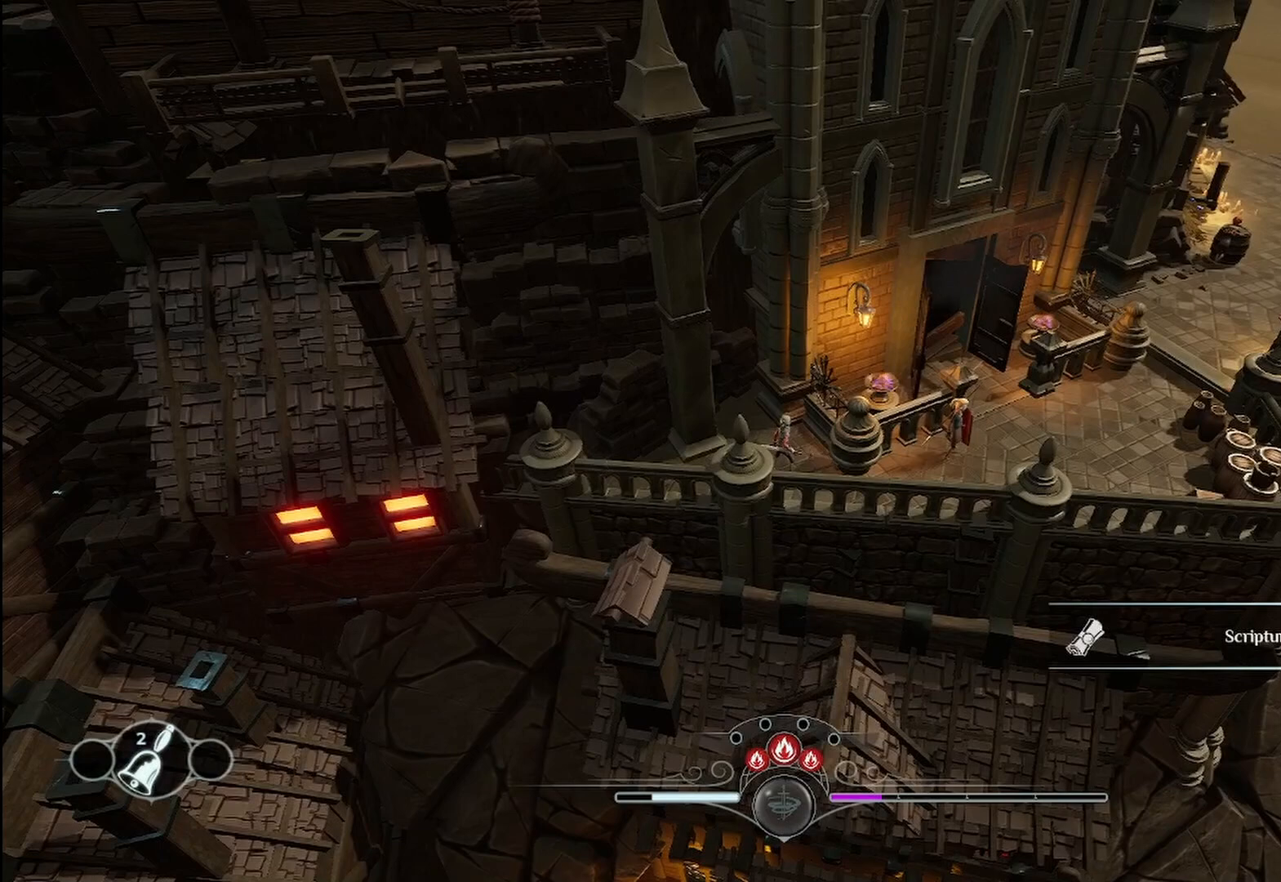
{"buttons": [], "left_stick": "left", "right_stick": "center", "events": [[83, "left_stick", "left"]]}
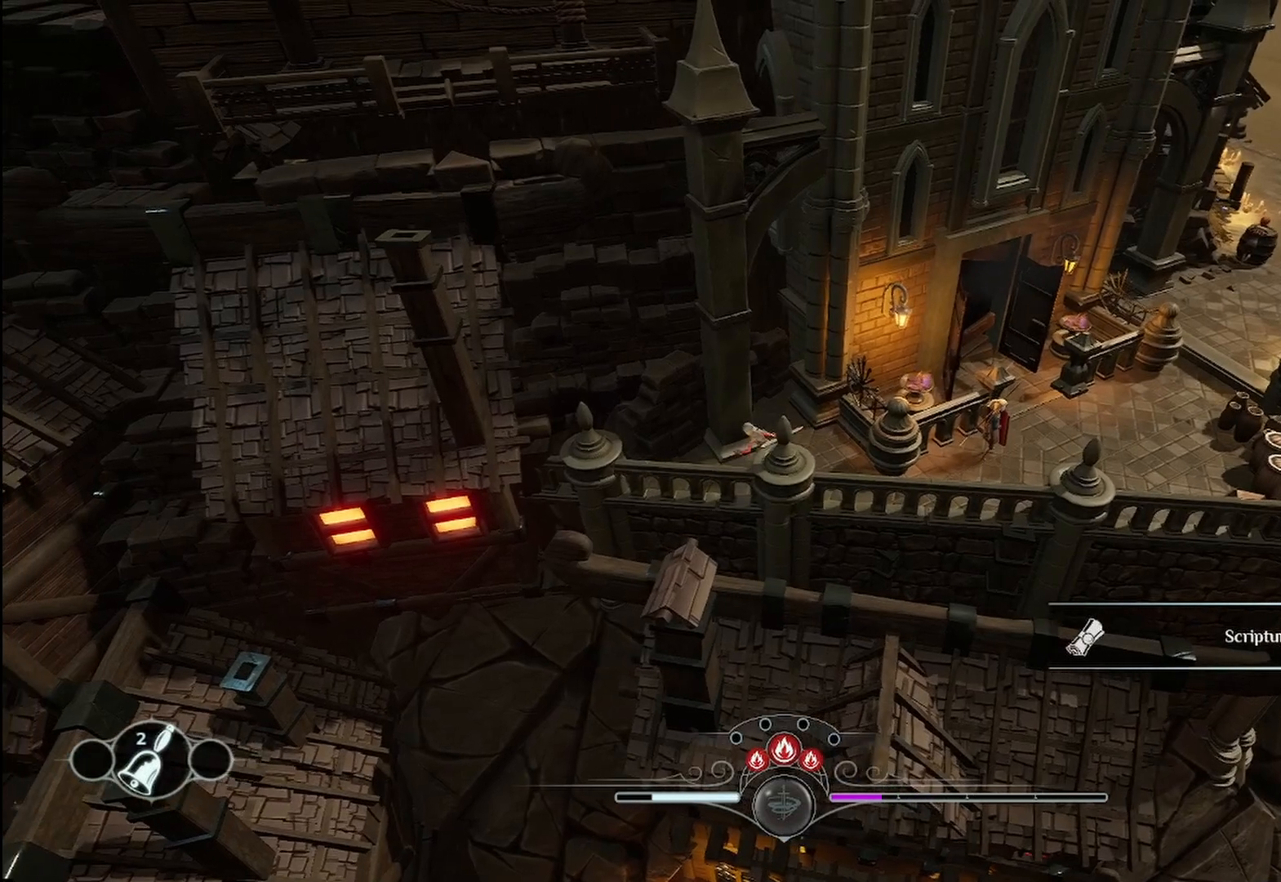
{"buttons": [], "left_stick": "up-left", "right_stick": "center", "events": [[292, "left_stick", "up-left"]]}
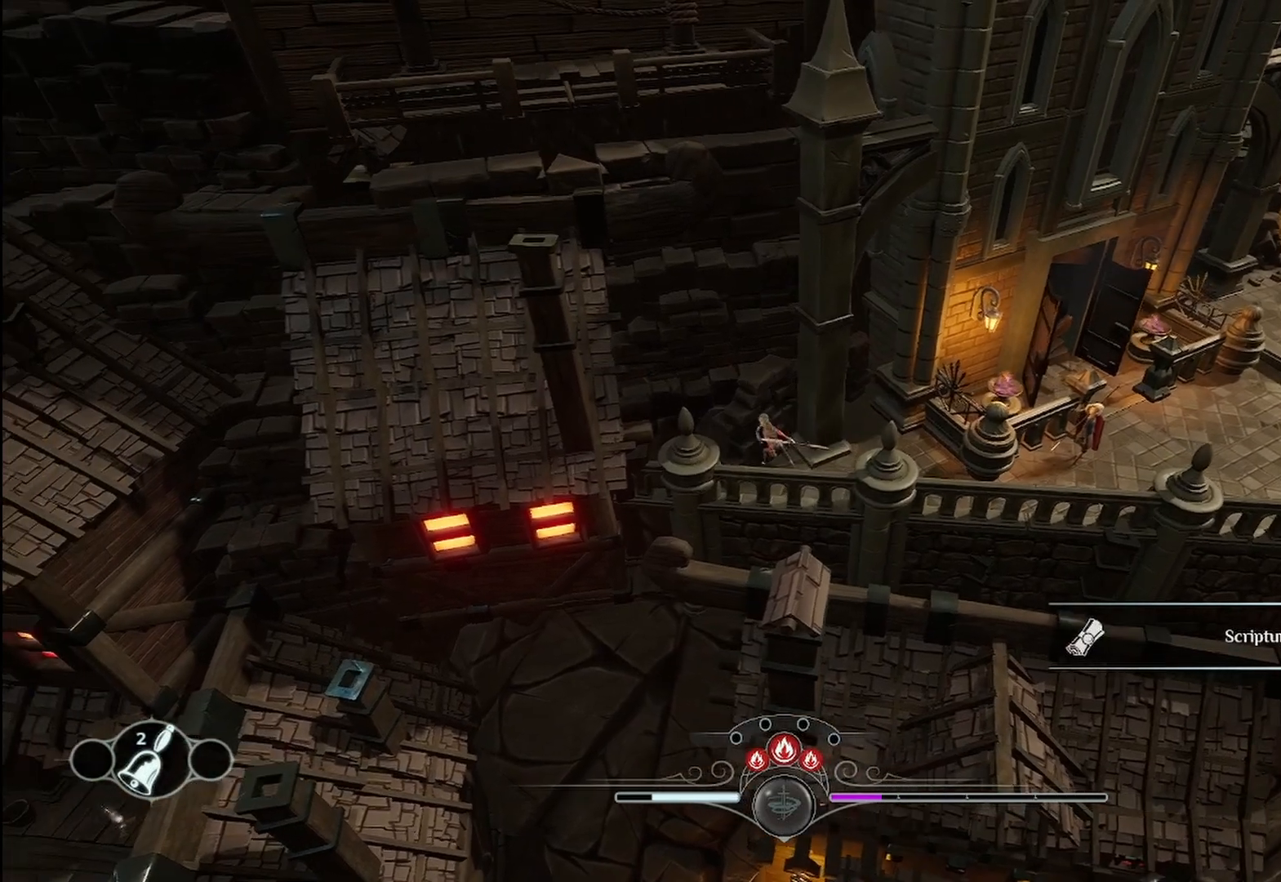
{"buttons": [], "left_stick": "right", "right_stick": "center", "events": [[167, "left_stick", "left"], [375, "left_stick", "right"]]}
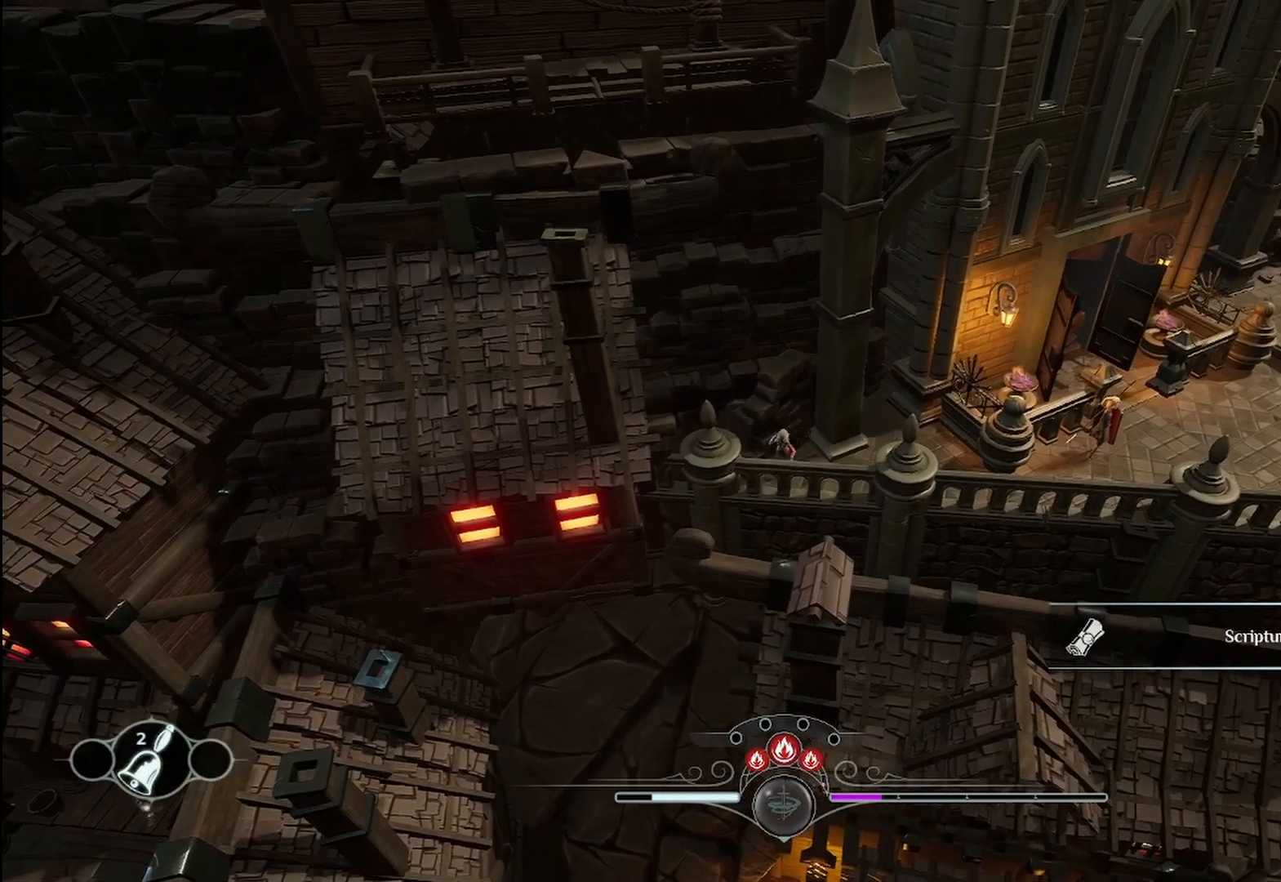
{"buttons": [], "left_stick": "right", "right_stick": "center", "events": []}
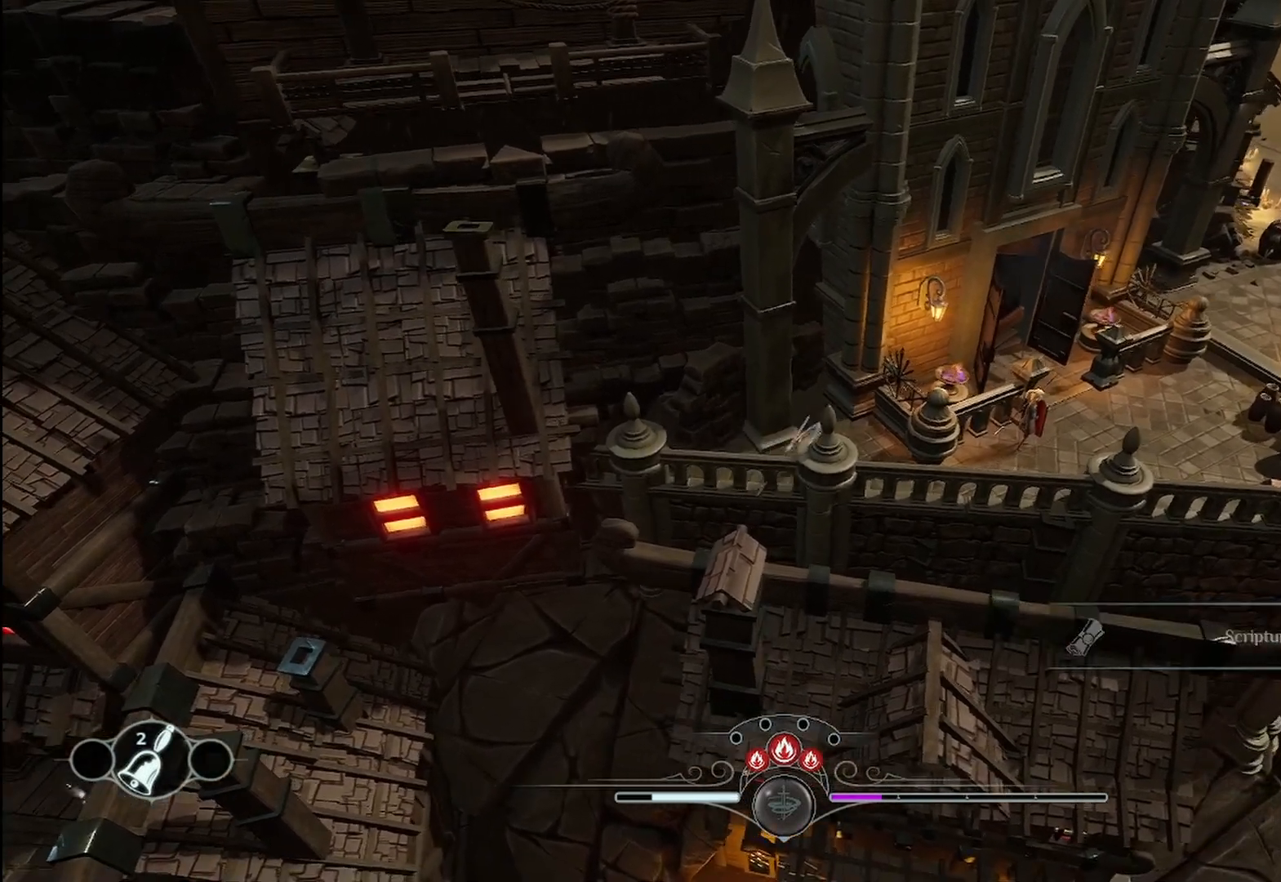
{"buttons": [], "left_stick": "right", "right_stick": "center", "events": []}
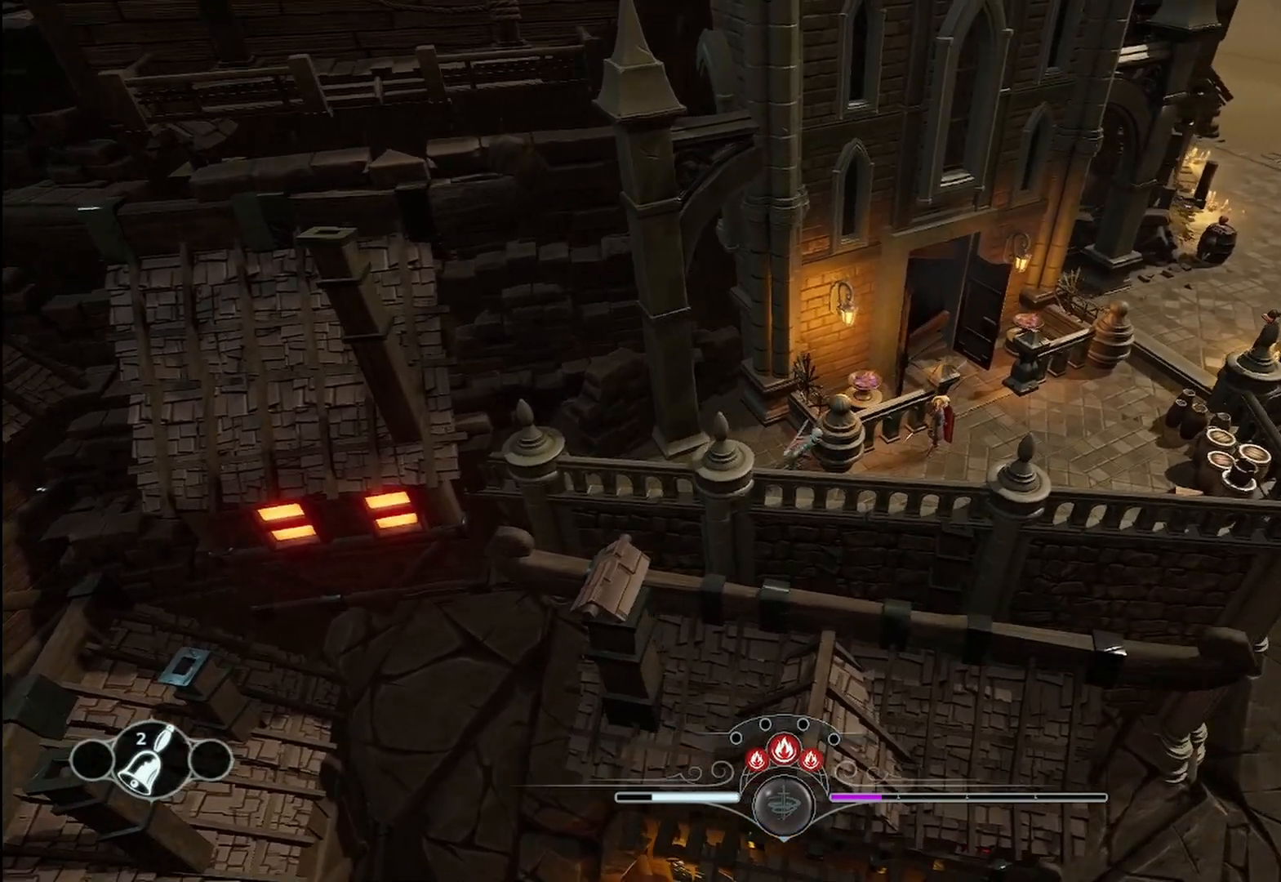
{"buttons": [], "left_stick": "right", "right_stick": "center", "events": []}
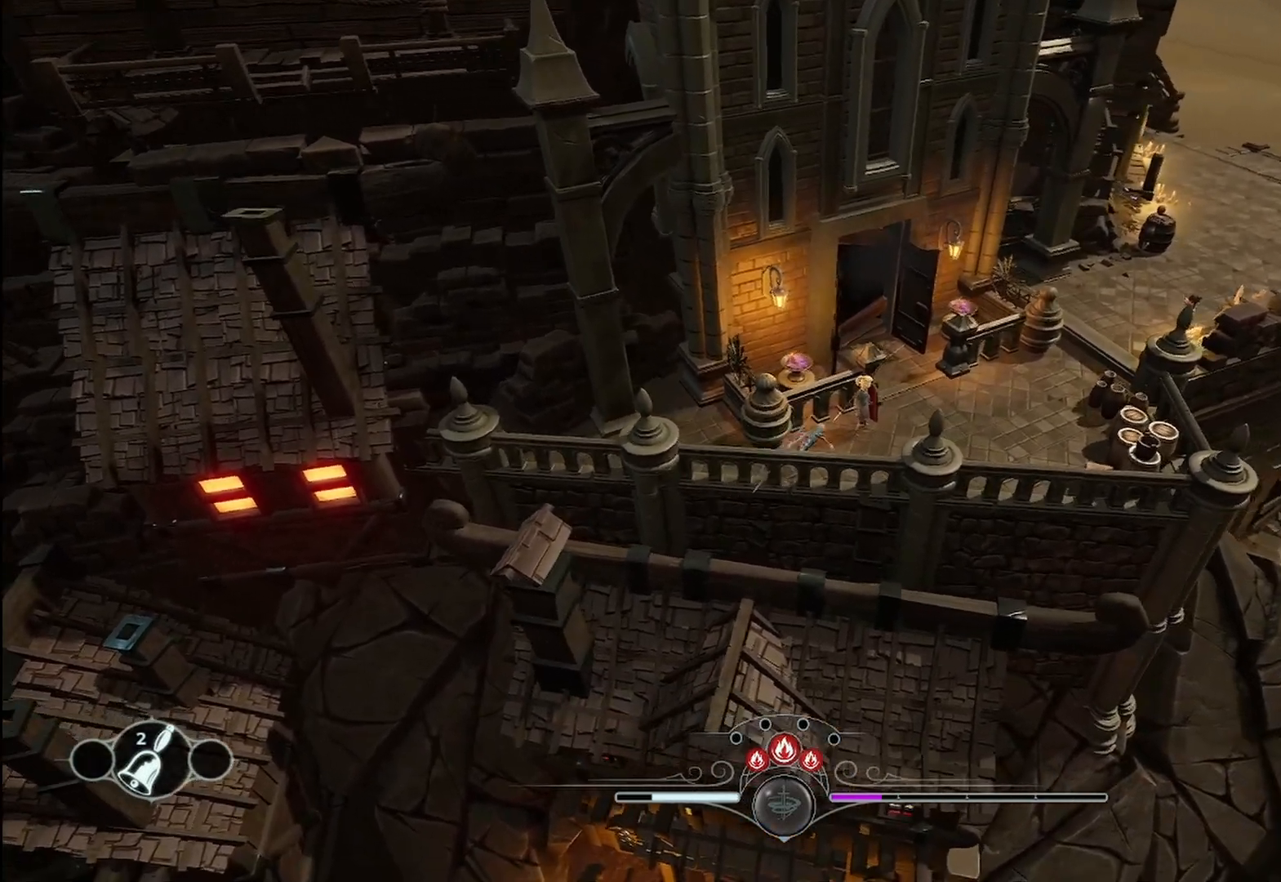
{"buttons": [], "left_stick": "up", "right_stick": "center", "events": [[292, "left_stick", "up-right"], [500, "left_stick", "up"]]}
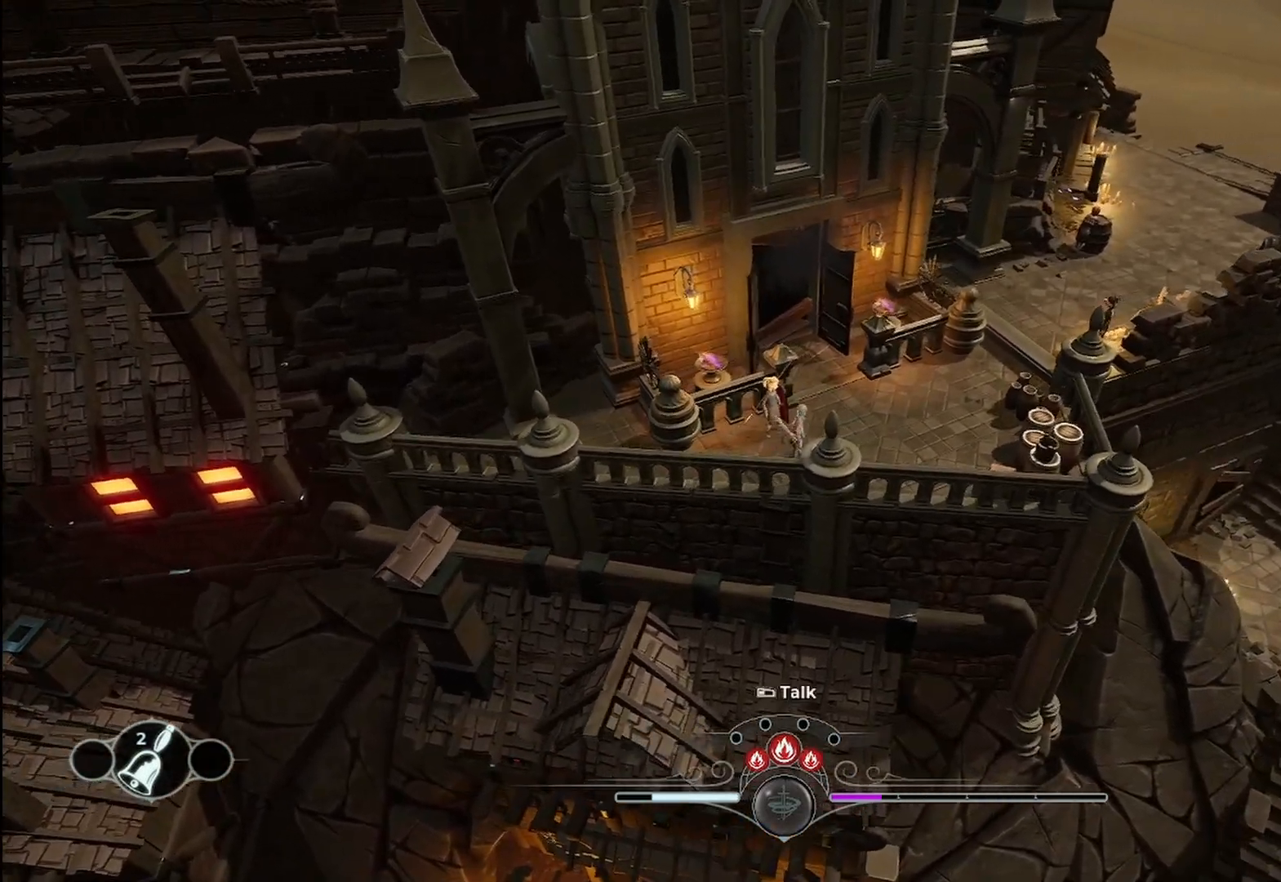
{"buttons": [], "left_stick": "up", "right_stick": "center", "events": []}
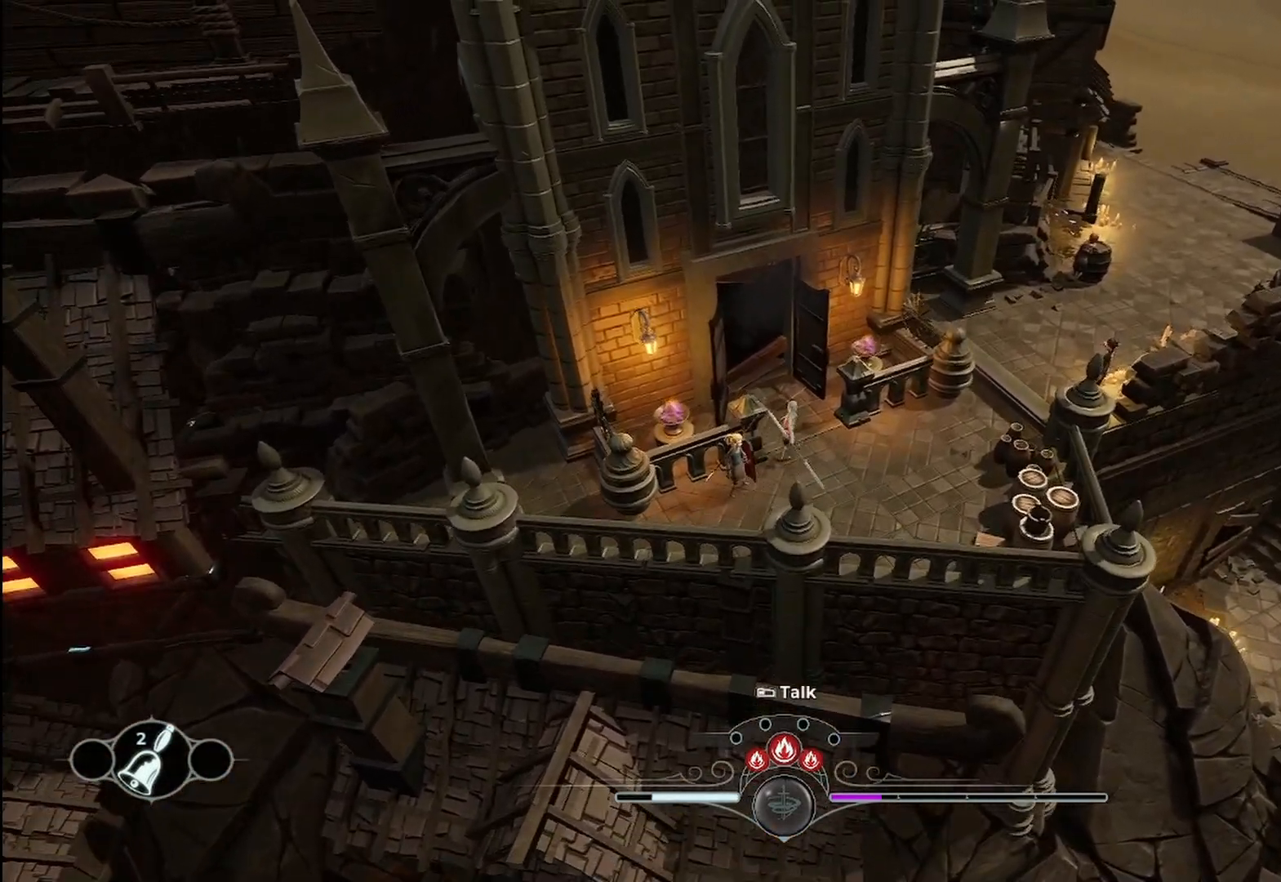
{"buttons": [], "left_stick": "up-left", "right_stick": "center", "events": [[250, "left_stick", "up-left"]]}
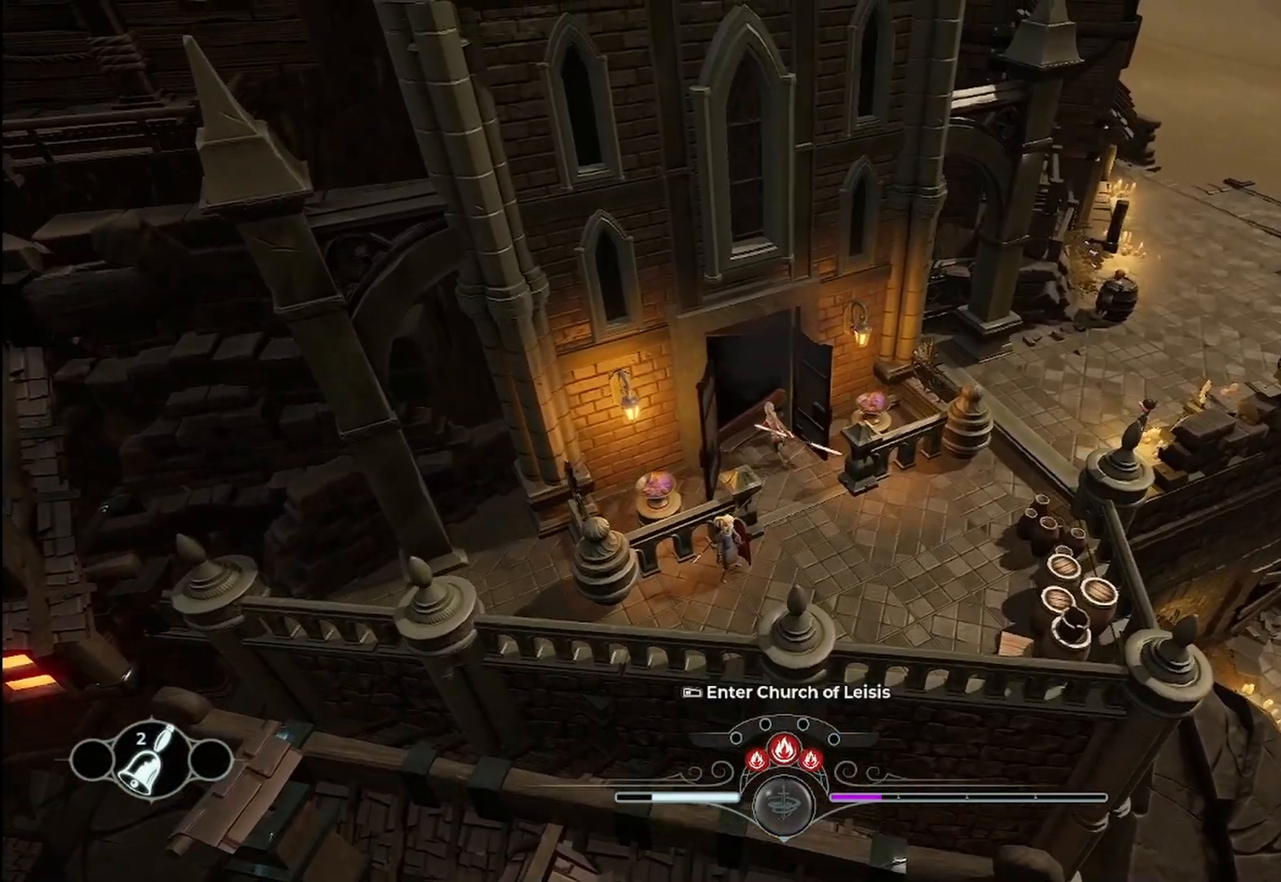
{"buttons": [], "left_stick": "up-left", "right_stick": "center", "events": []}
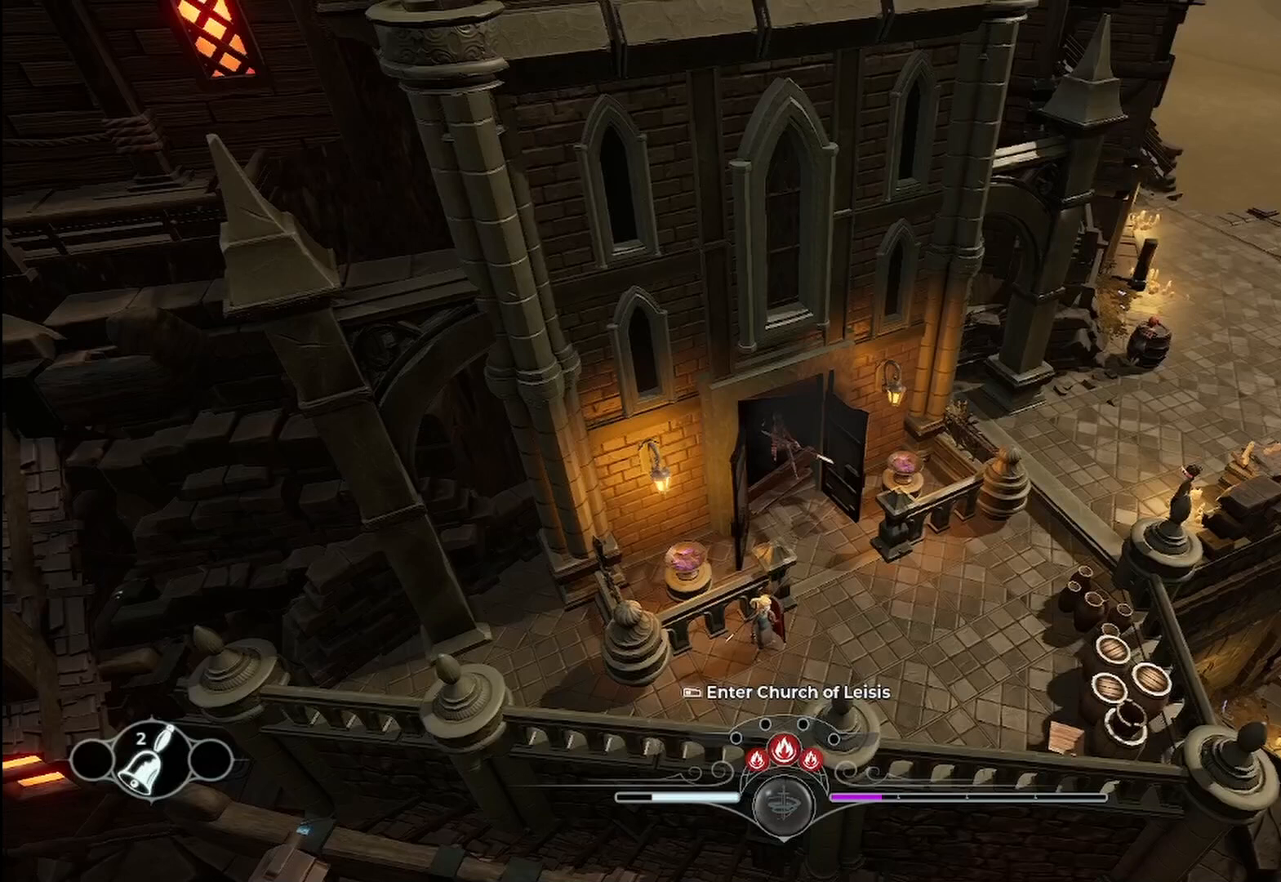
{"buttons": [], "left_stick": "up-left", "right_stick": "center", "events": []}
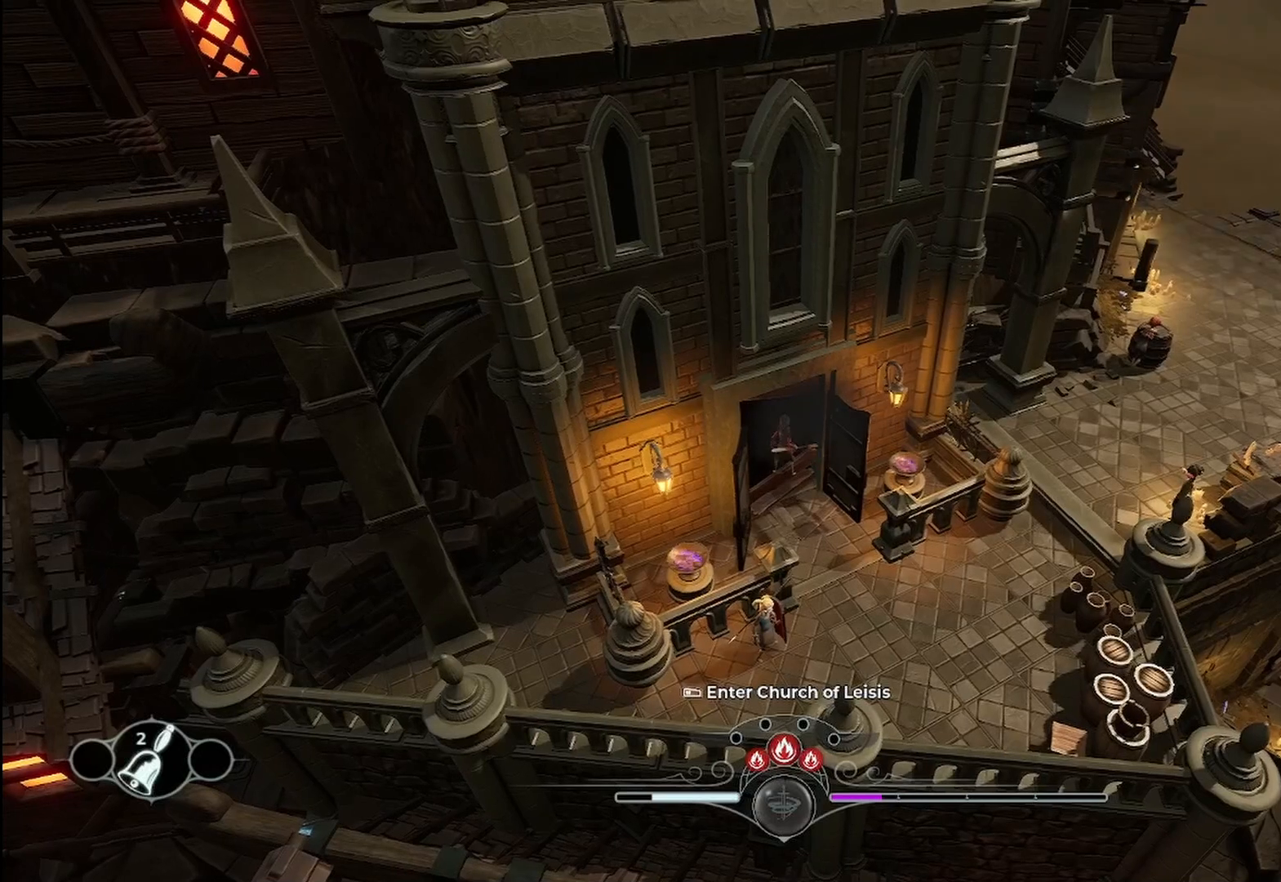
{"buttons": [], "left_stick": "up-left", "right_stick": "center", "events": []}
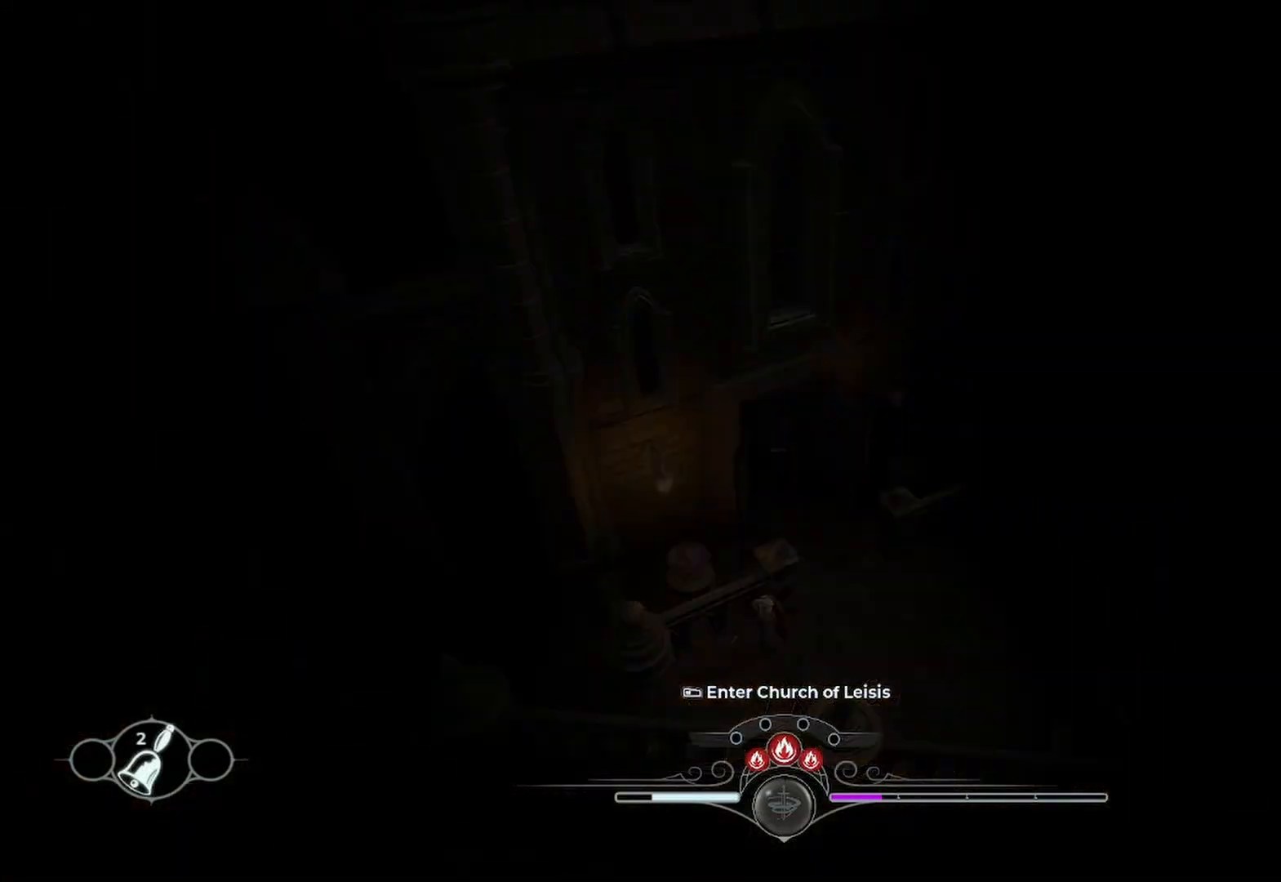
{"buttons": [], "left_stick": "center", "right_stick": "center", "events": [[83, "left_stick", "center"]]}